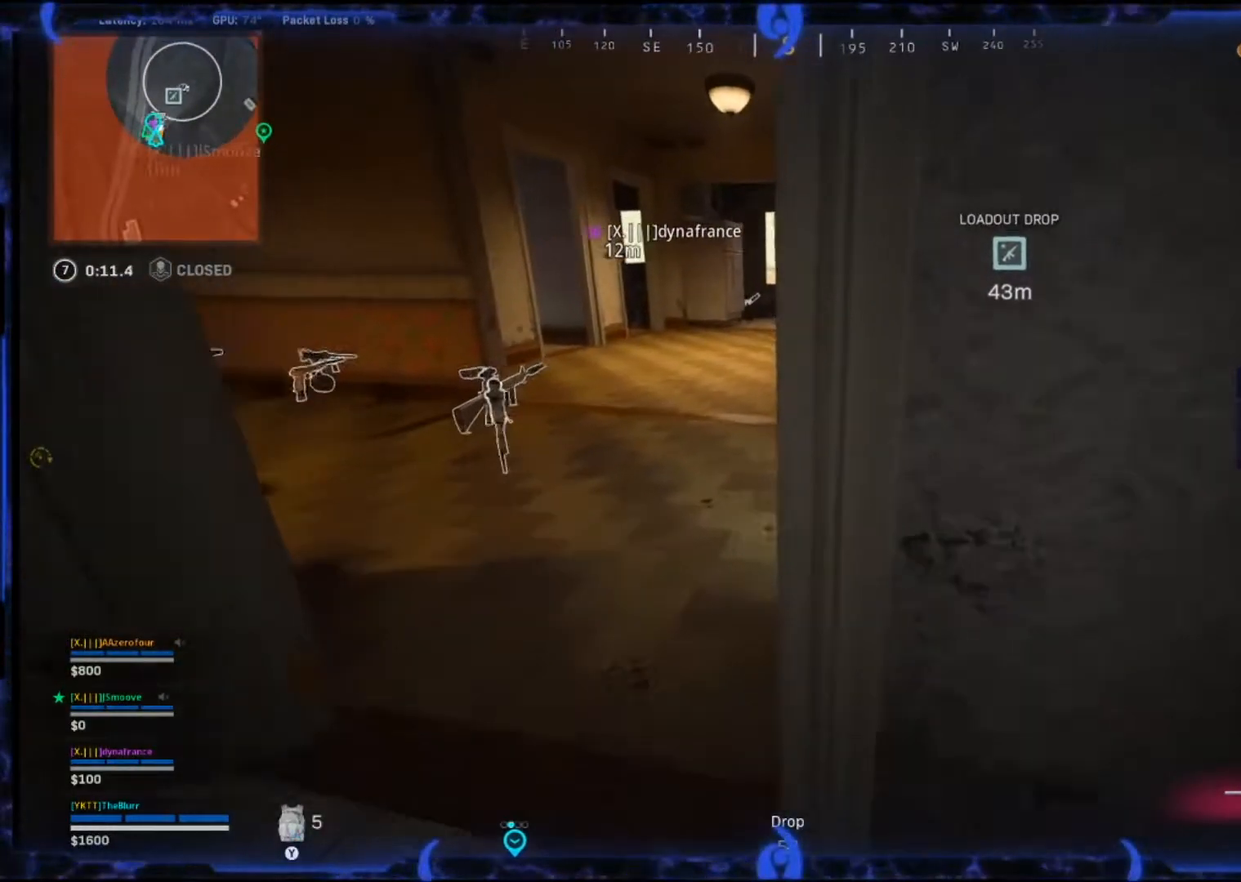
Gameplay with a controller (PlayStation layout); each line is a JSON object with the inputs held at the frame after it. "events" lists button and stick changes between this image and that frame as [ms after this image, input, new state], when the widget could be followed in between.
{"buttons": ["SQUARE"], "left_stick": "center", "right_stick": "center", "events": [[117, "left_stick", "center"], [300, "SQUARE", "down"]]}
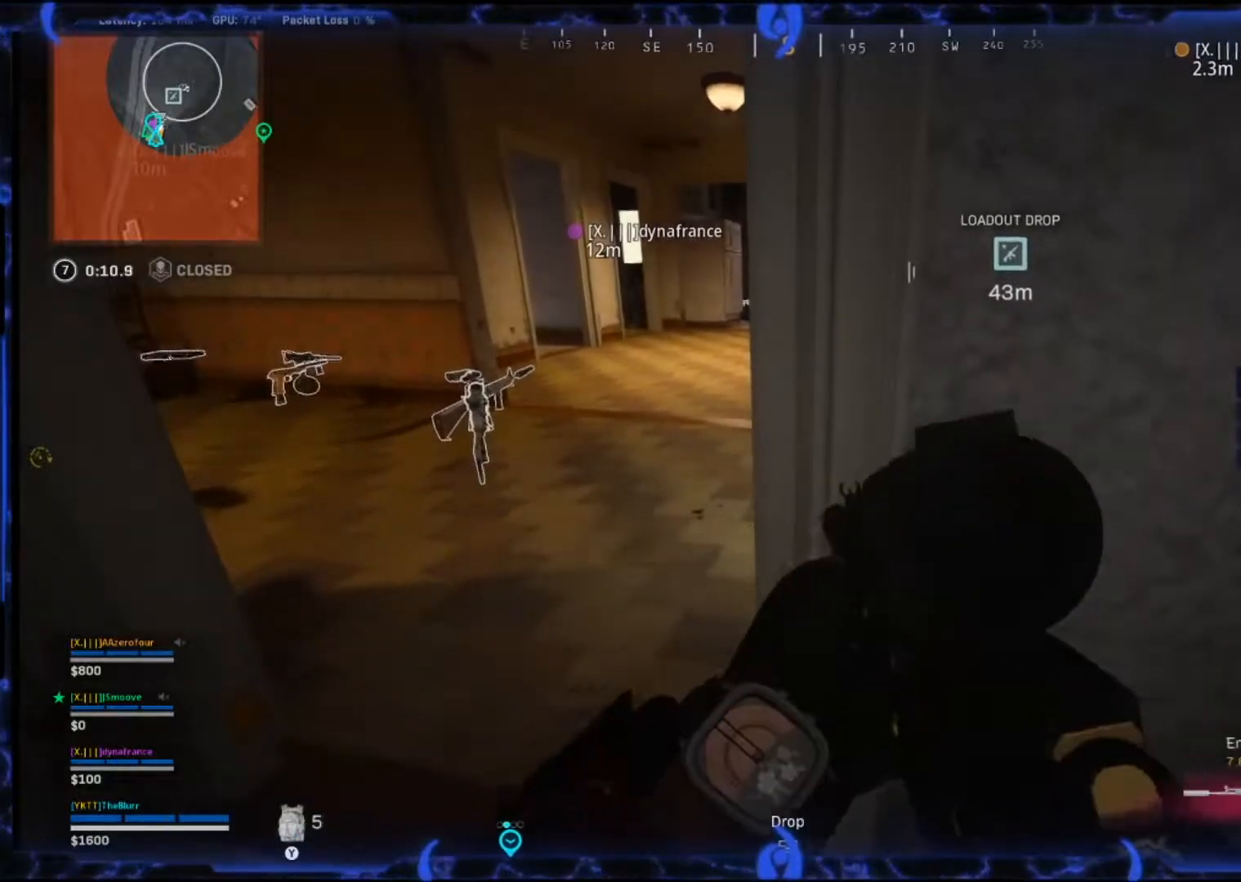
{"buttons": [], "left_stick": "center", "right_stick": "center", "events": [[500, "SQUARE", "up"]]}
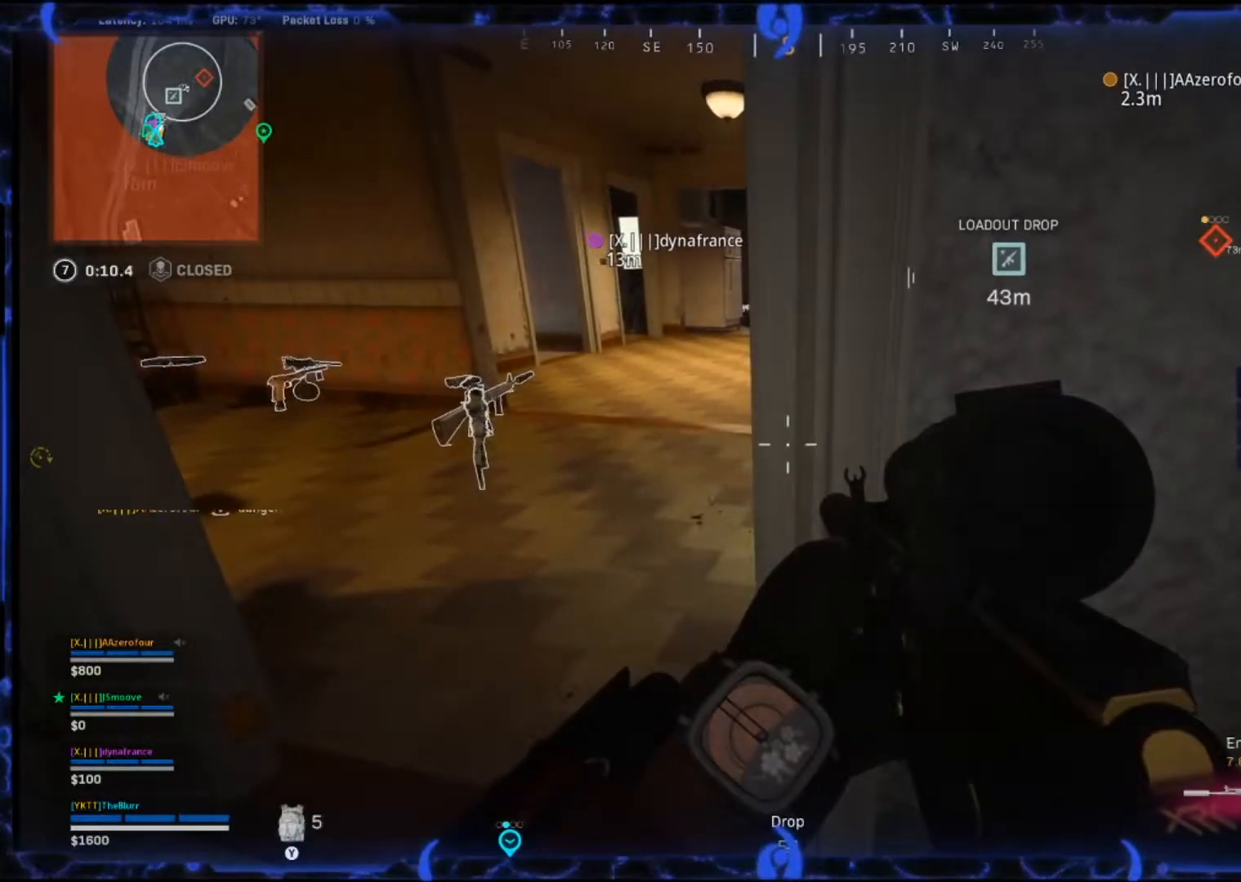
{"buttons": [], "left_stick": "down", "right_stick": "center", "events": [[317, "left_stick", "down"]]}
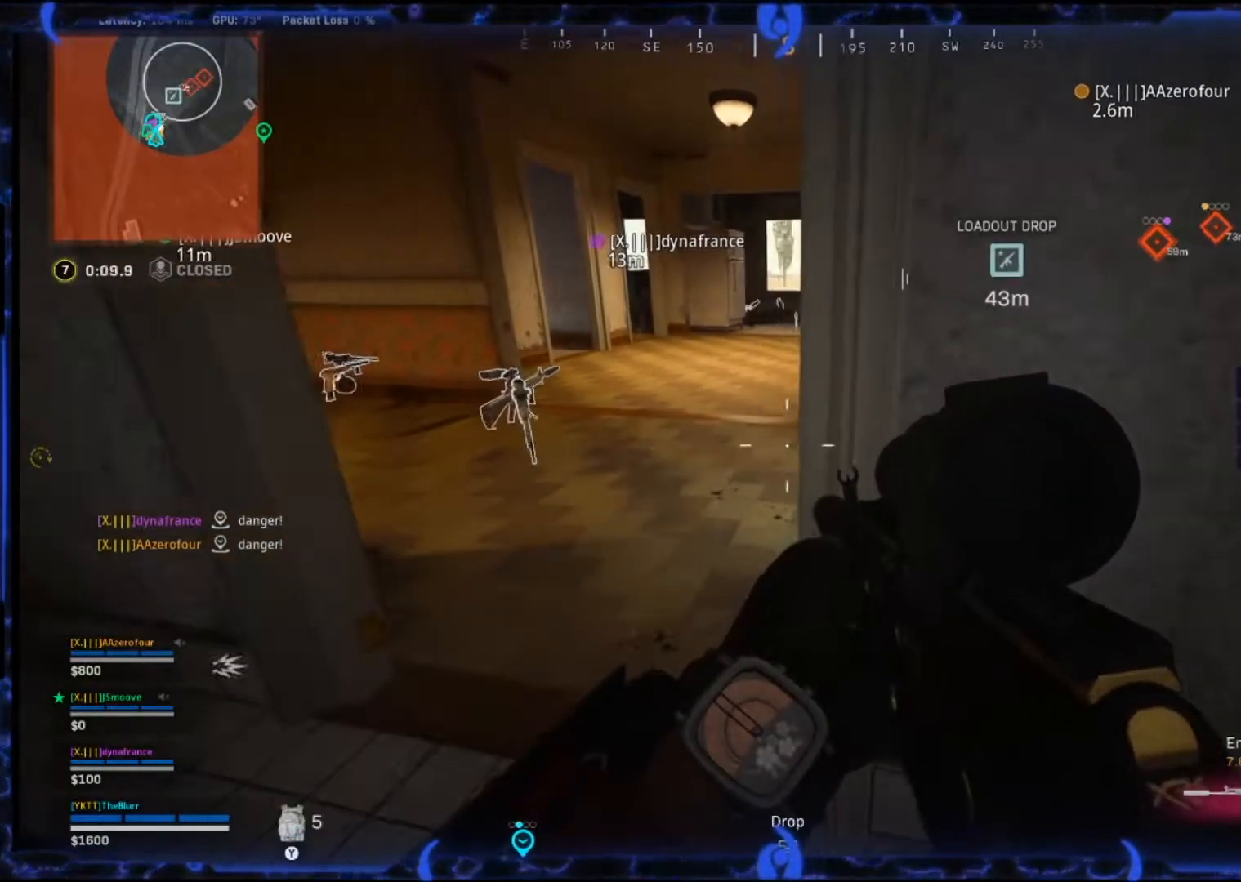
{"buttons": [], "left_stick": "center", "right_stick": "center", "events": [[83, "left_stick", "center"]]}
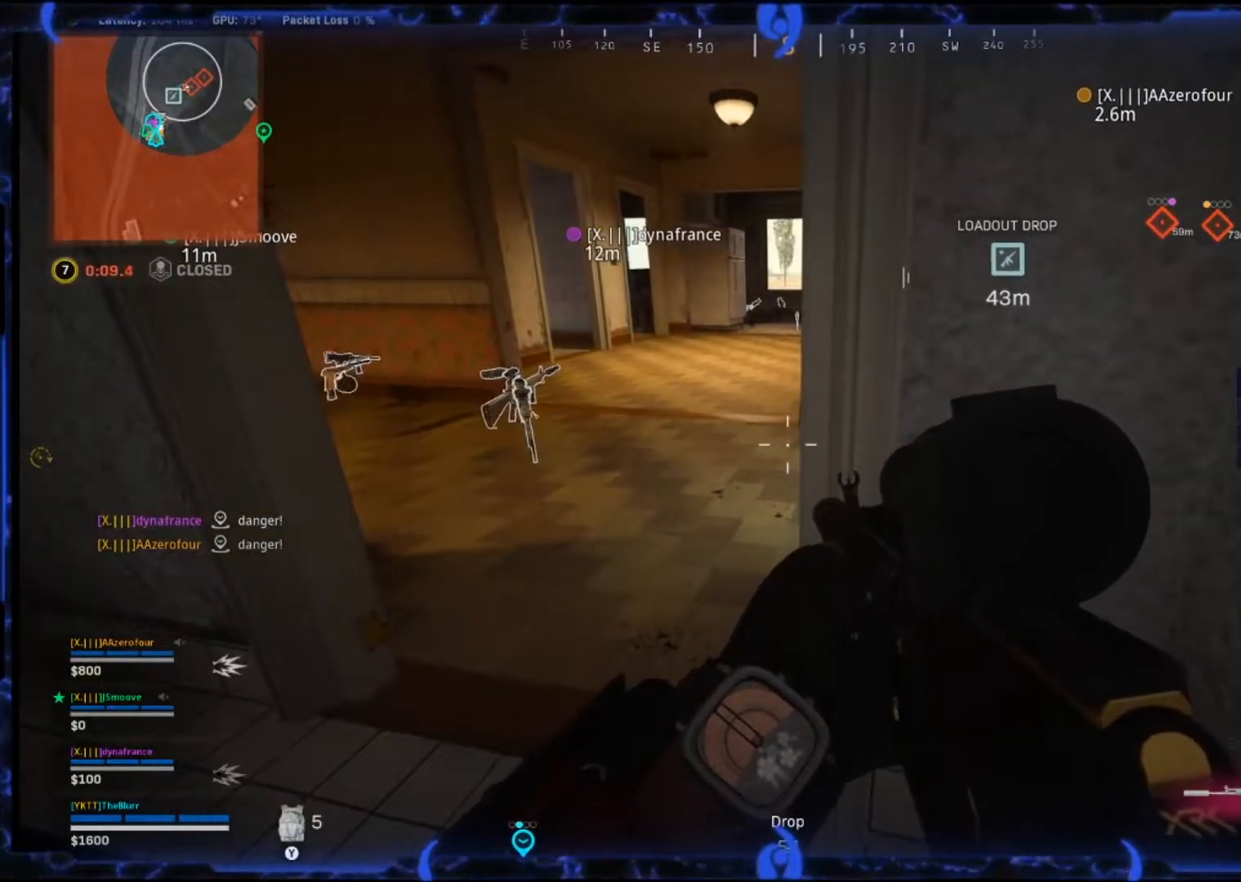
{"buttons": [], "left_stick": "up-left", "right_stick": "center", "events": [[167, "left_stick", "up-left"]]}
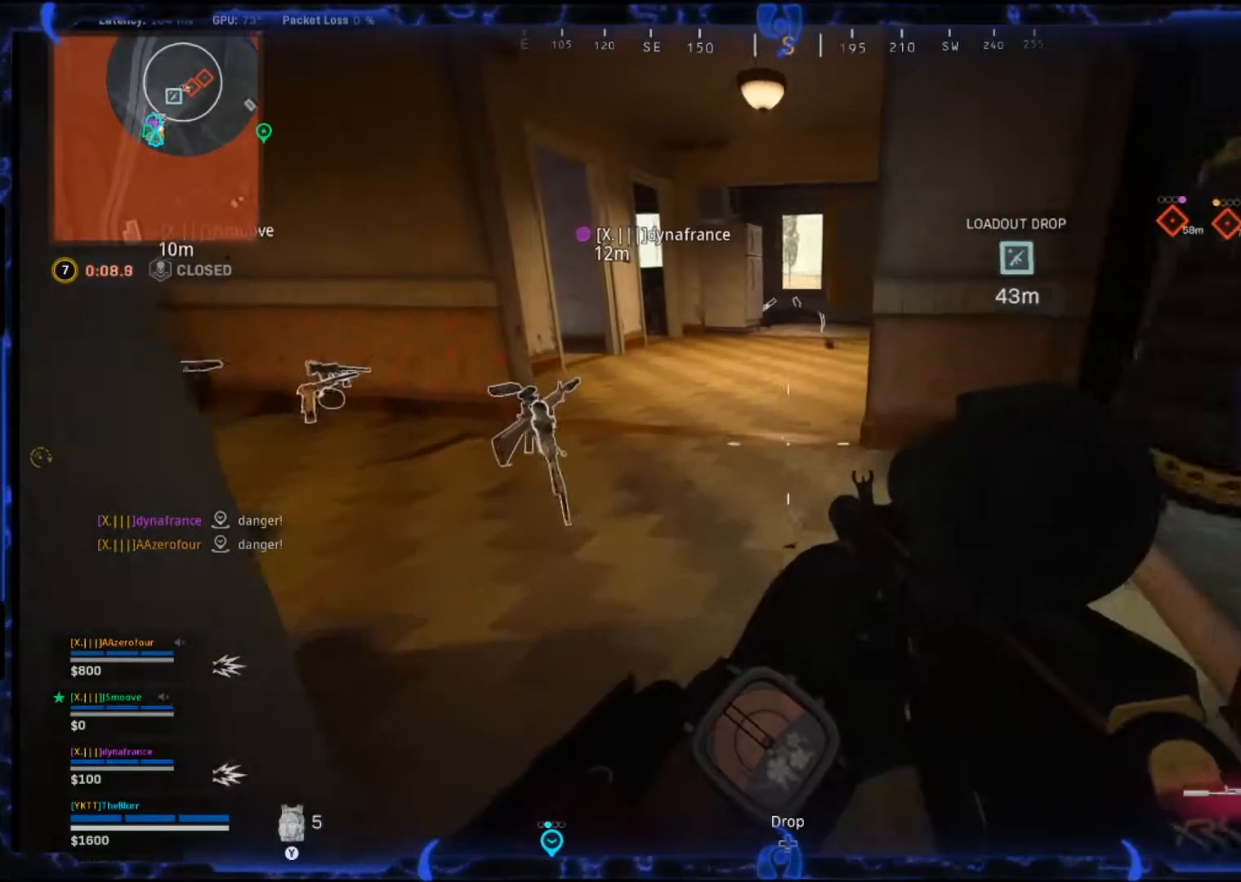
{"buttons": ["L3"], "left_stick": "up", "right_stick": "center", "events": [[117, "right_stick", "right"], [150, "L3", "down"], [150, "left_stick", "up"], [200, "right_stick", "center"], [417, "right_stick", "up"], [500, "right_stick", "center"]]}
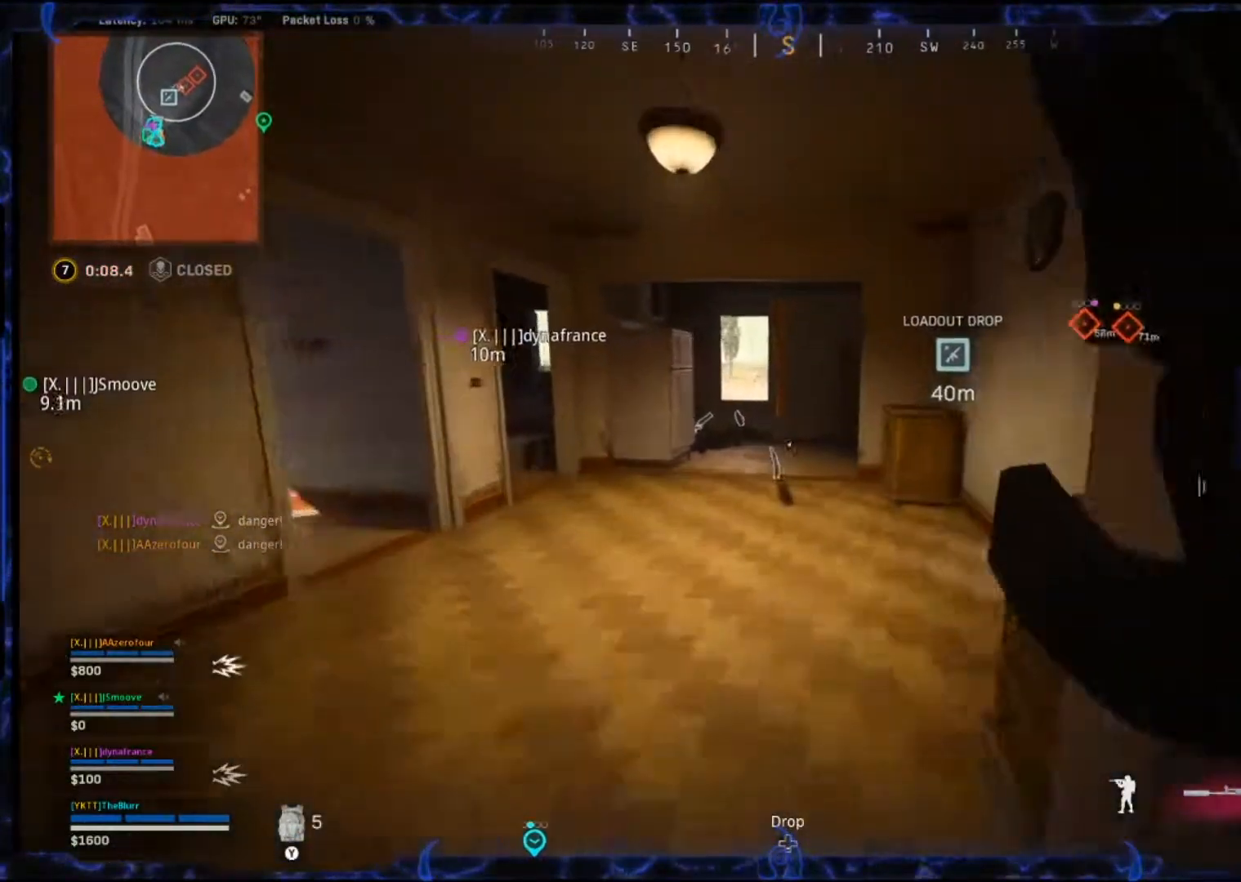
{"buttons": ["L3"], "left_stick": "up", "right_stick": "center", "events": []}
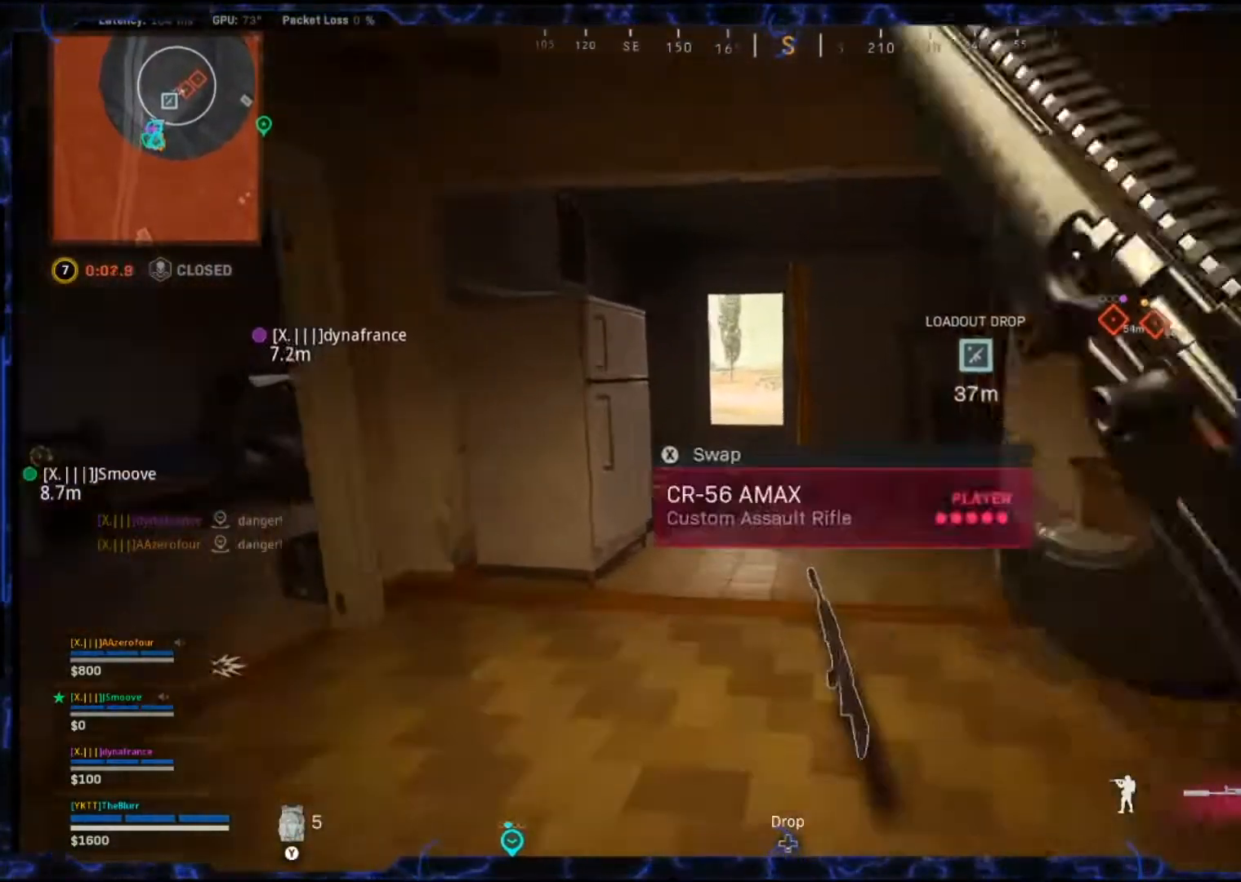
{"buttons": ["L2"], "left_stick": "up-right", "right_stick": "up-left", "events": [[17, "CIRCLE", "down"], [133, "CIRCLE", "up"], [233, "CIRCLE", "down"], [267, "CIRCLE", "up"], [267, "CROSS", "down"], [383, "CROSS", "up"], [400, "L2", "down"], [450, "left_stick", "up-right"], [450, "right_stick", "up-left"], [500, "L3", "up"]]}
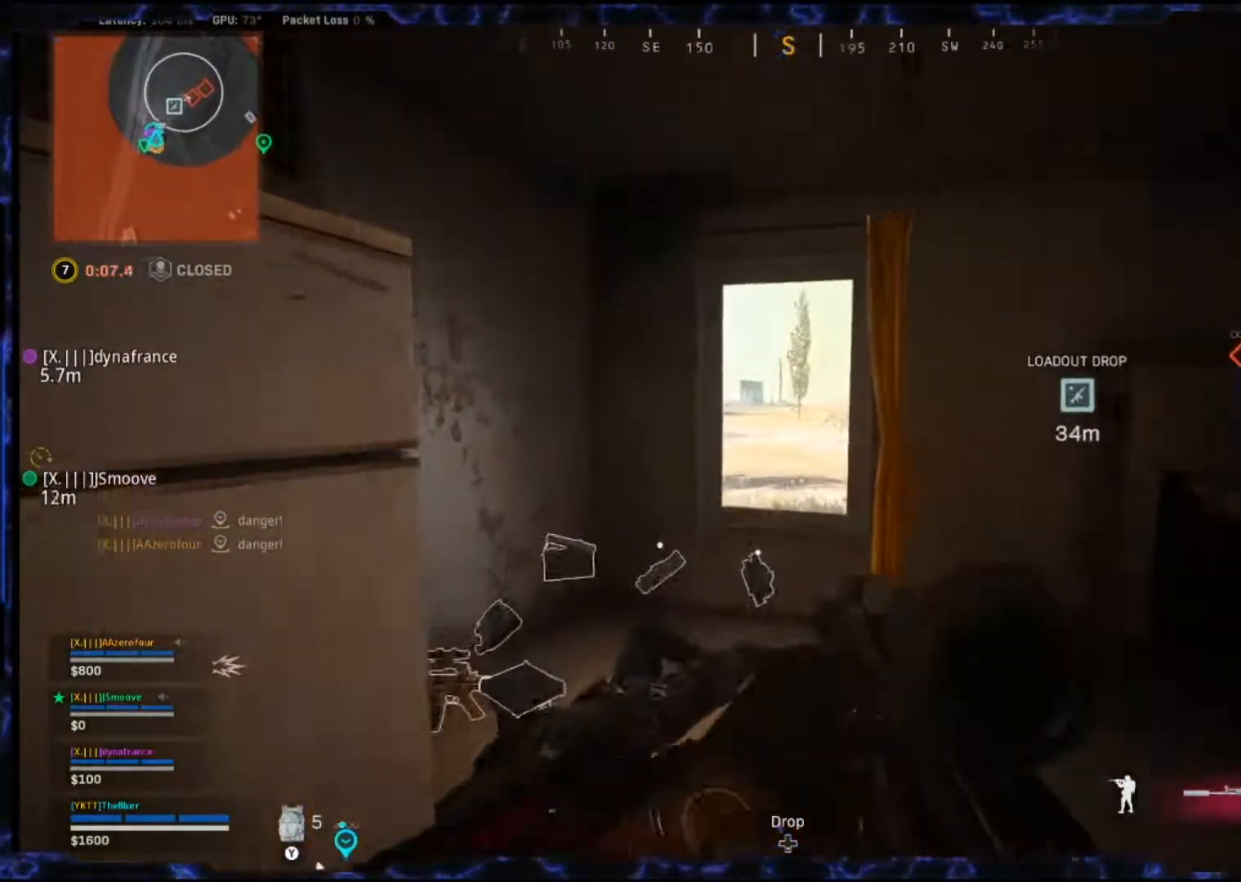
{"buttons": ["L2"], "left_stick": "center", "right_stick": "center", "events": [[133, "left_stick", "right"], [133, "right_stick", "up"], [450, "right_stick", "center"], [467, "left_stick", "center"]]}
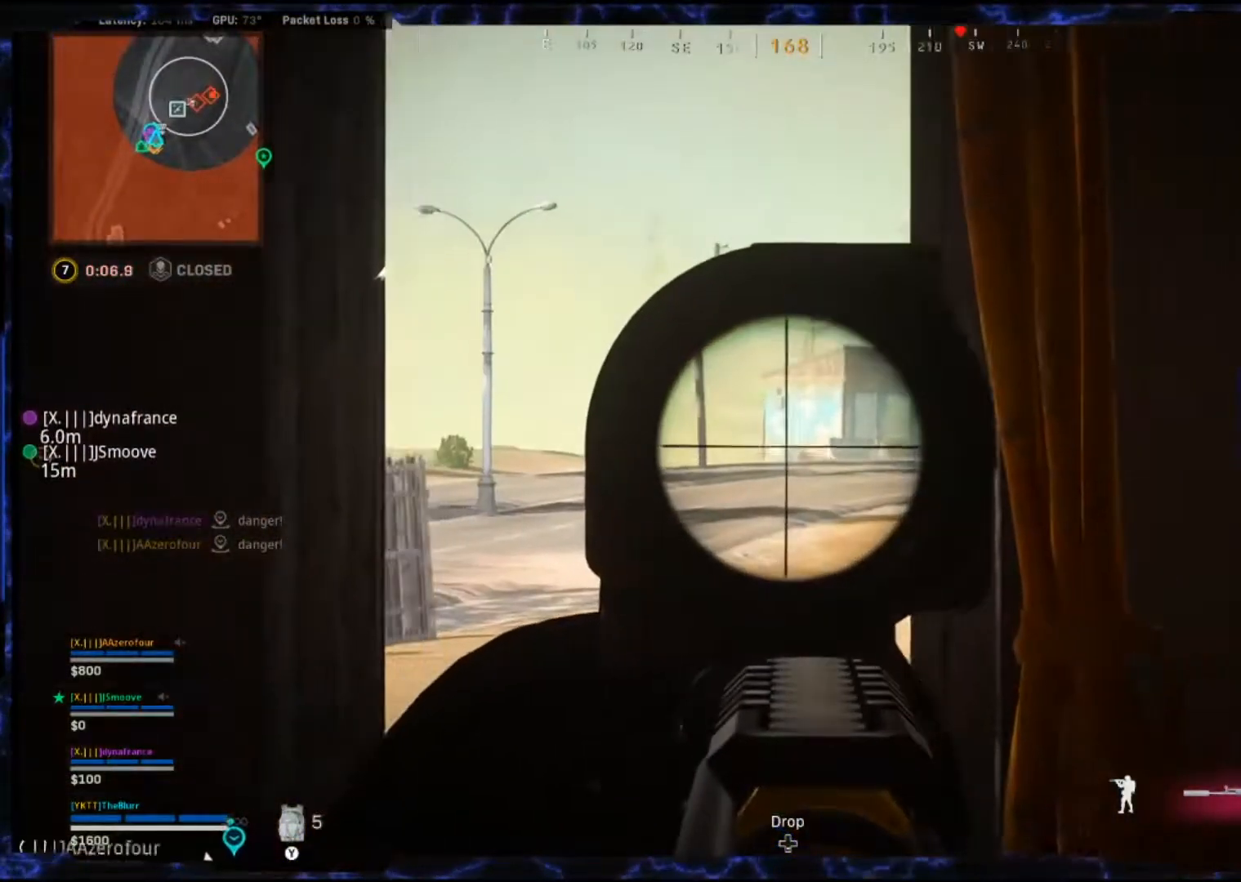
{"buttons": ["L2"], "left_stick": "left", "right_stick": "center", "events": [[17, "left_stick", "left"], [217, "right_stick", "right"], [250, "left_stick", "right"], [383, "left_stick", "left"], [467, "right_stick", "center"]]}
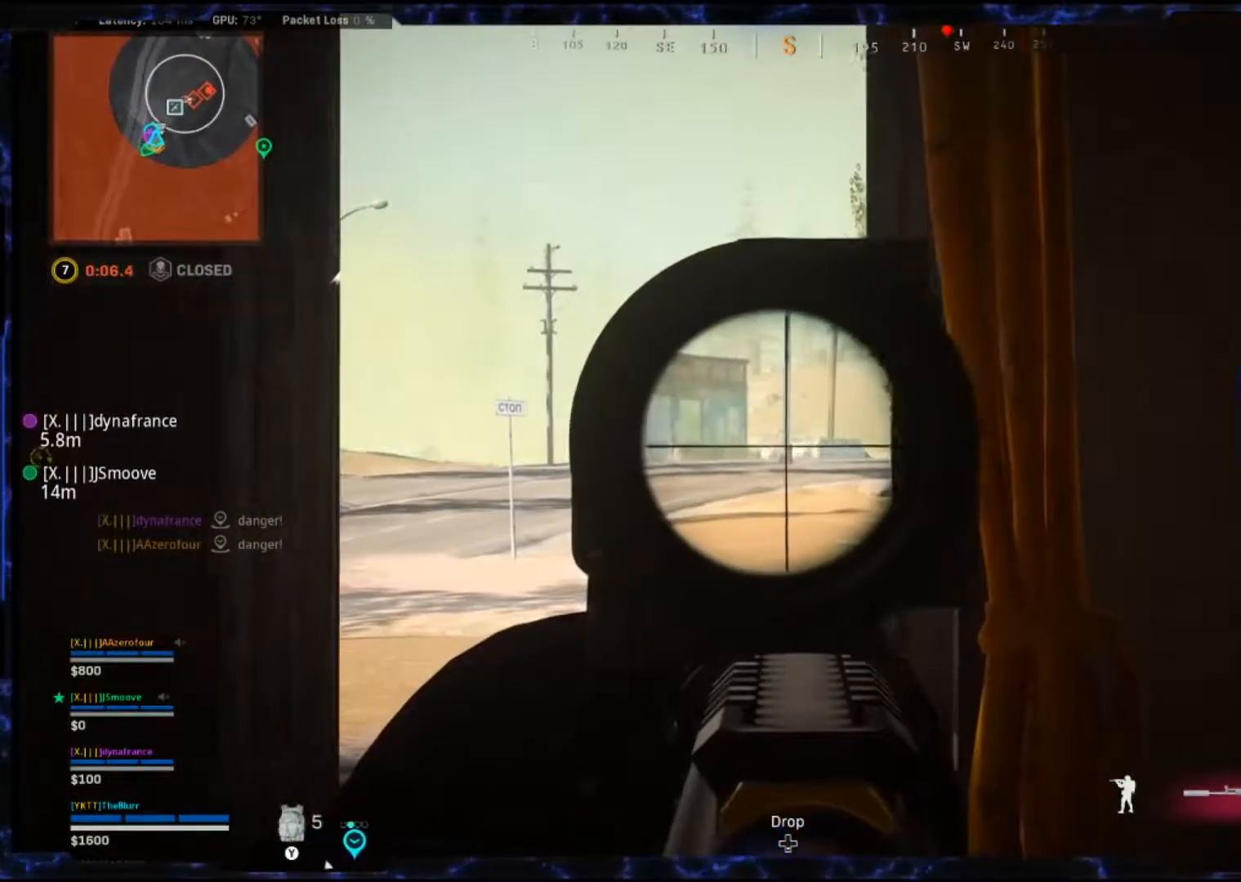
{"buttons": ["L2"], "left_stick": "left", "right_stick": "right", "events": [[117, "right_stick", "right"], [167, "left_stick", "up"], [317, "left_stick", "left"]]}
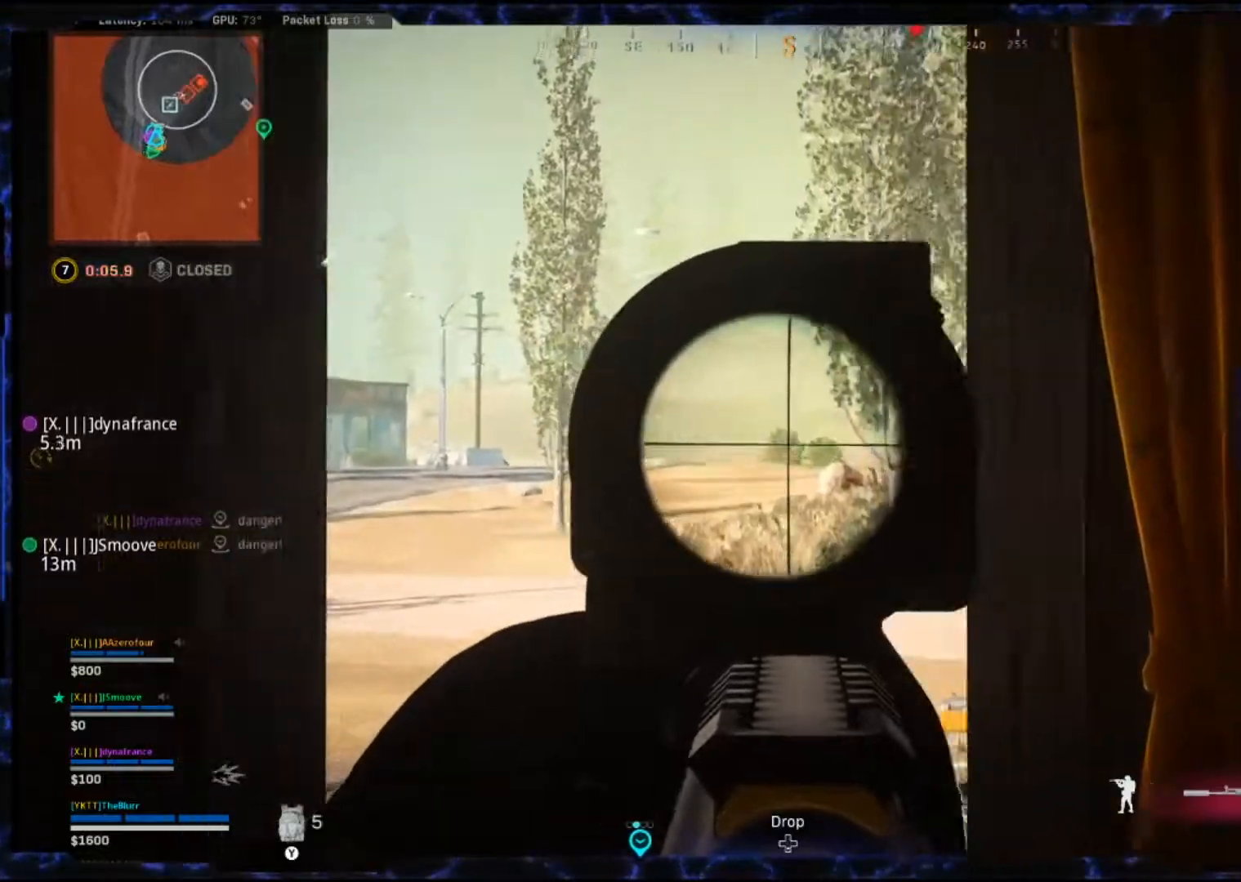
{"buttons": ["L2"], "left_stick": "up-left", "right_stick": "right", "events": [[267, "left_stick", "down-right"], [317, "right_stick", "down-right"], [400, "left_stick", "up-left"], [467, "right_stick", "right"]]}
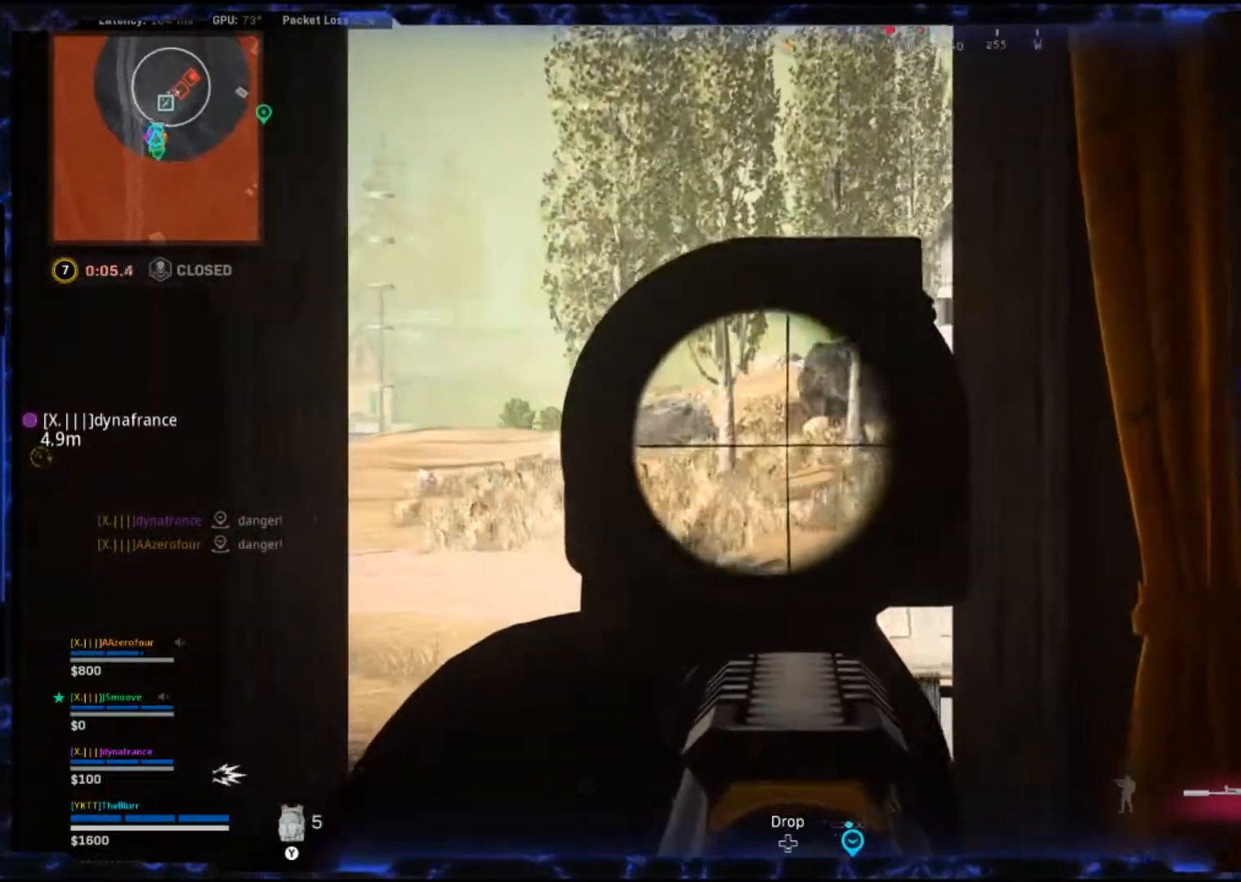
{"buttons": ["L2"], "left_stick": "up-left", "right_stick": "right", "events": [[17, "left_stick", "up"], [117, "left_stick", "up-left"], [200, "right_stick", "up-right"], [467, "right_stick", "right"]]}
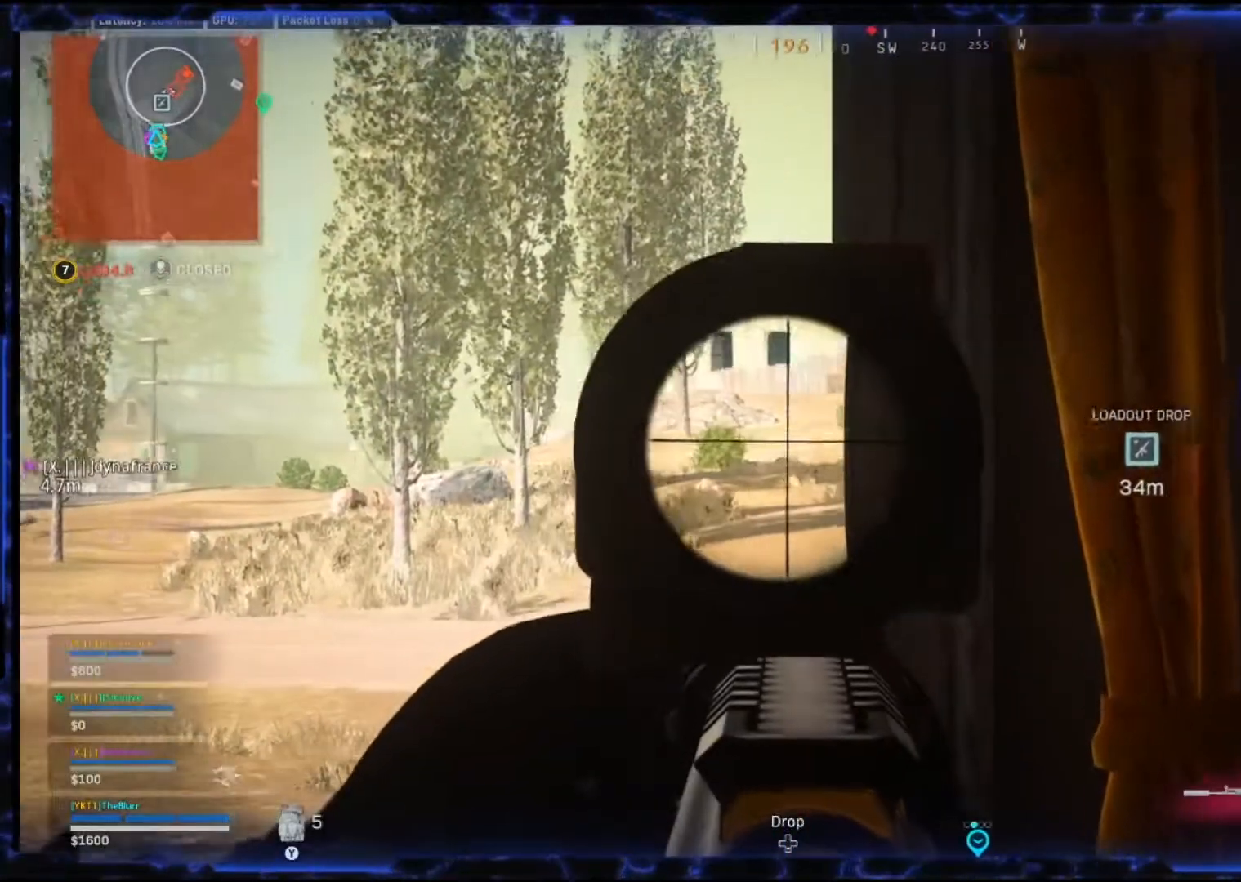
{"buttons": ["L2"], "left_stick": "up-left", "right_stick": "right", "events": [[83, "left_stick", "left"], [217, "right_stick", "up"], [333, "left_stick", "down-right"], [333, "right_stick", "center"], [450, "left_stick", "up-left"], [483, "right_stick", "right"]]}
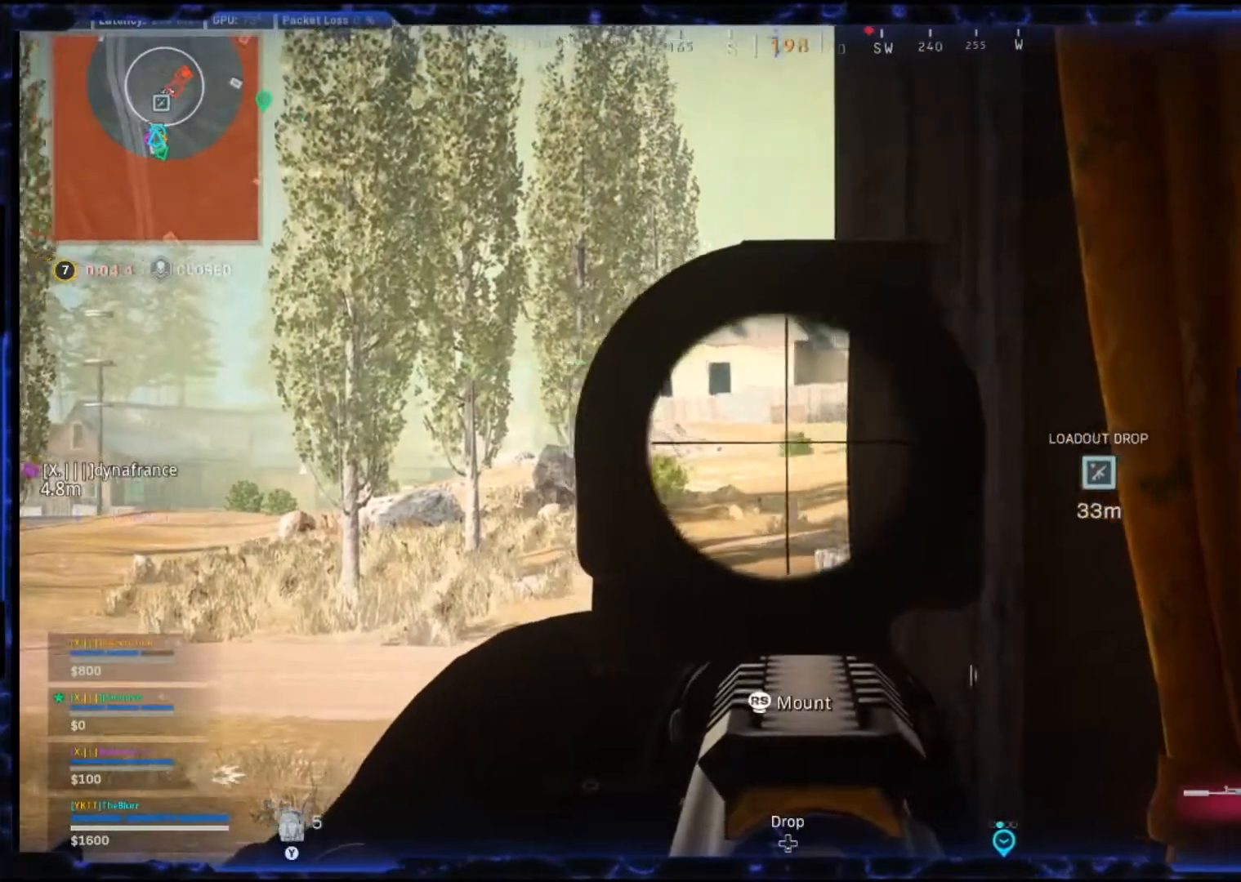
{"buttons": ["L2"], "left_stick": "down-left", "right_stick": "up", "events": [[350, "right_stick", "up"], [383, "left_stick", "left"], [483, "left_stick", "down-left"]]}
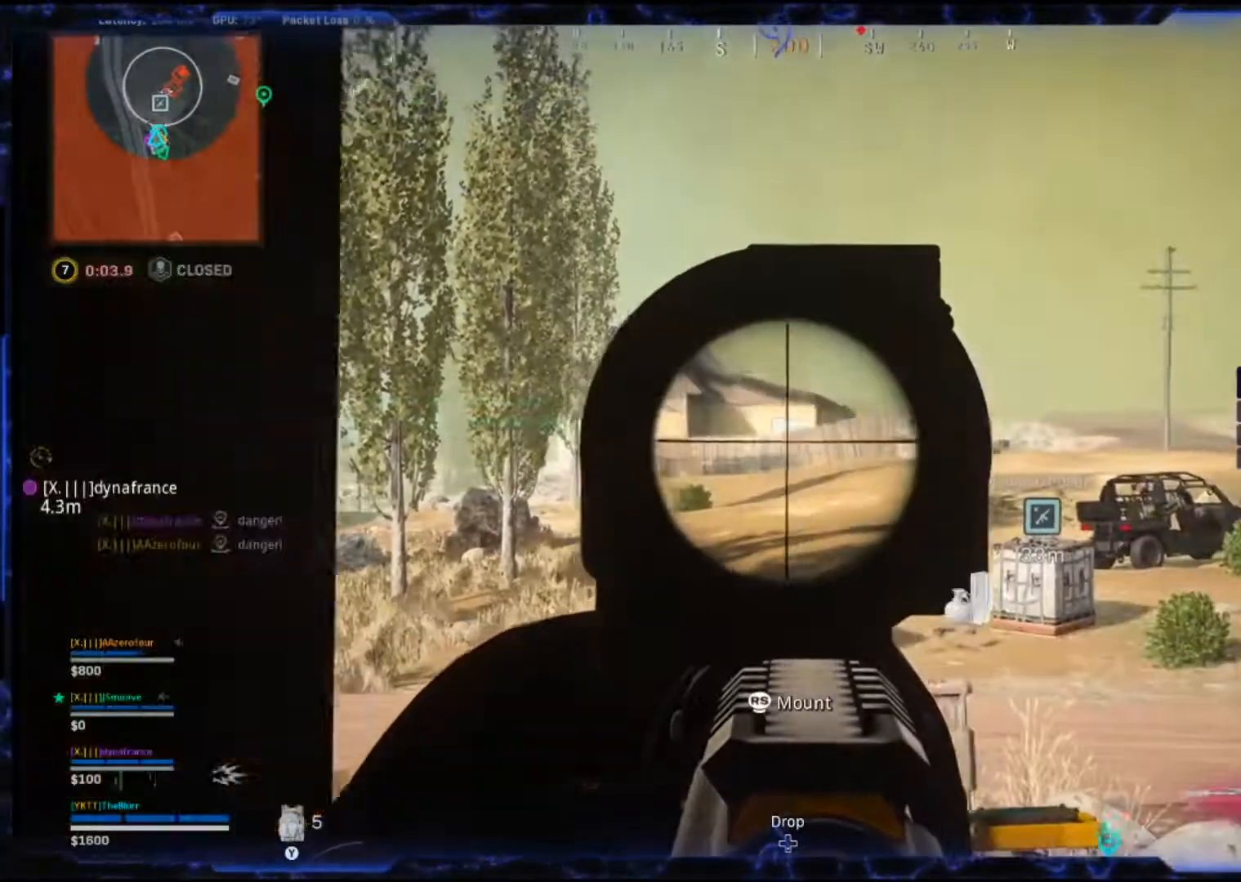
{"buttons": ["L2"], "left_stick": "left", "right_stick": "down-right", "events": [[33, "left_stick", "down-right"], [33, "right_stick", "center"], [317, "left_stick", "left"], [317, "right_stick", "down-right"]]}
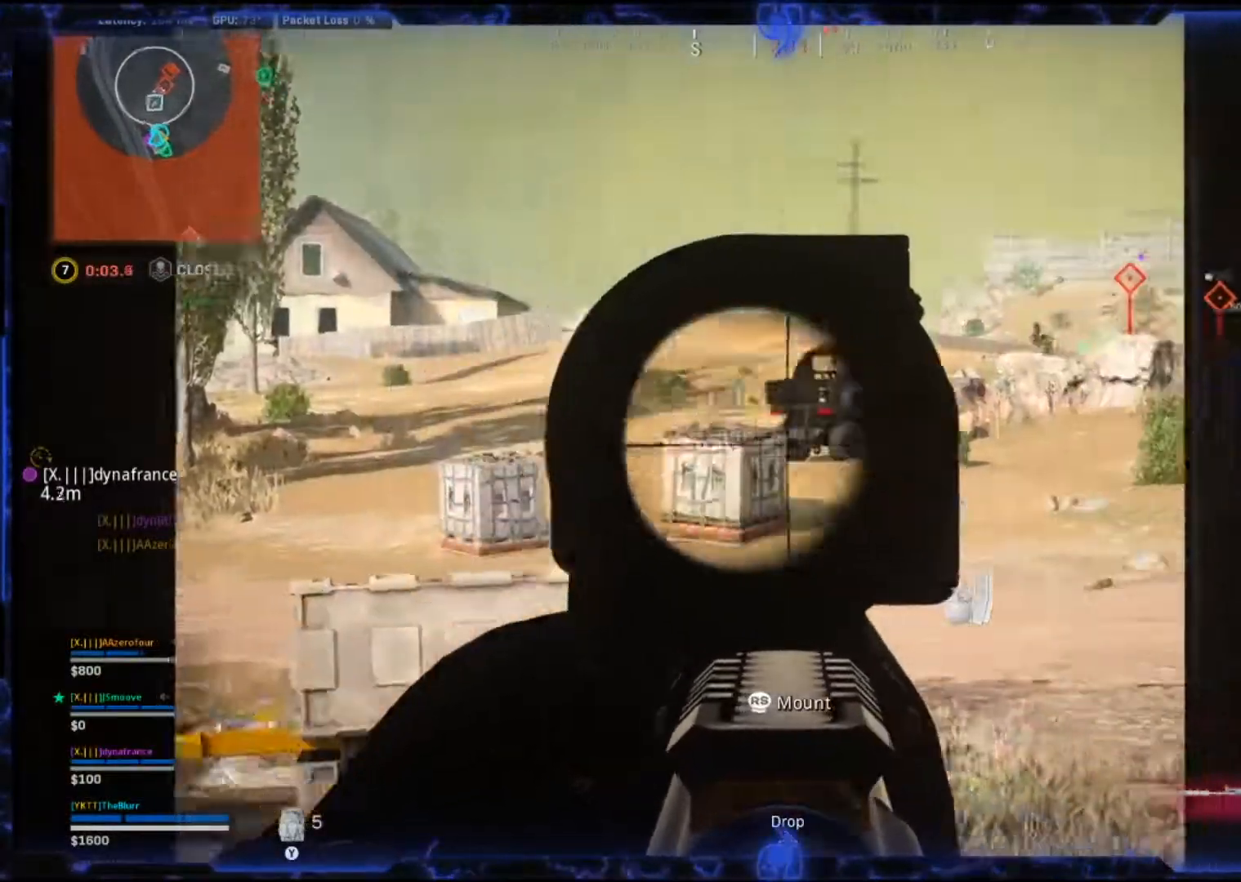
{"buttons": ["L2"], "left_stick": "right", "right_stick": "up-right", "events": [[100, "right_stick", "right"], [133, "left_stick", "center"], [217, "left_stick", "left"], [300, "right_stick", "up-right"], [367, "left_stick", "center"], [467, "left_stick", "right"]]}
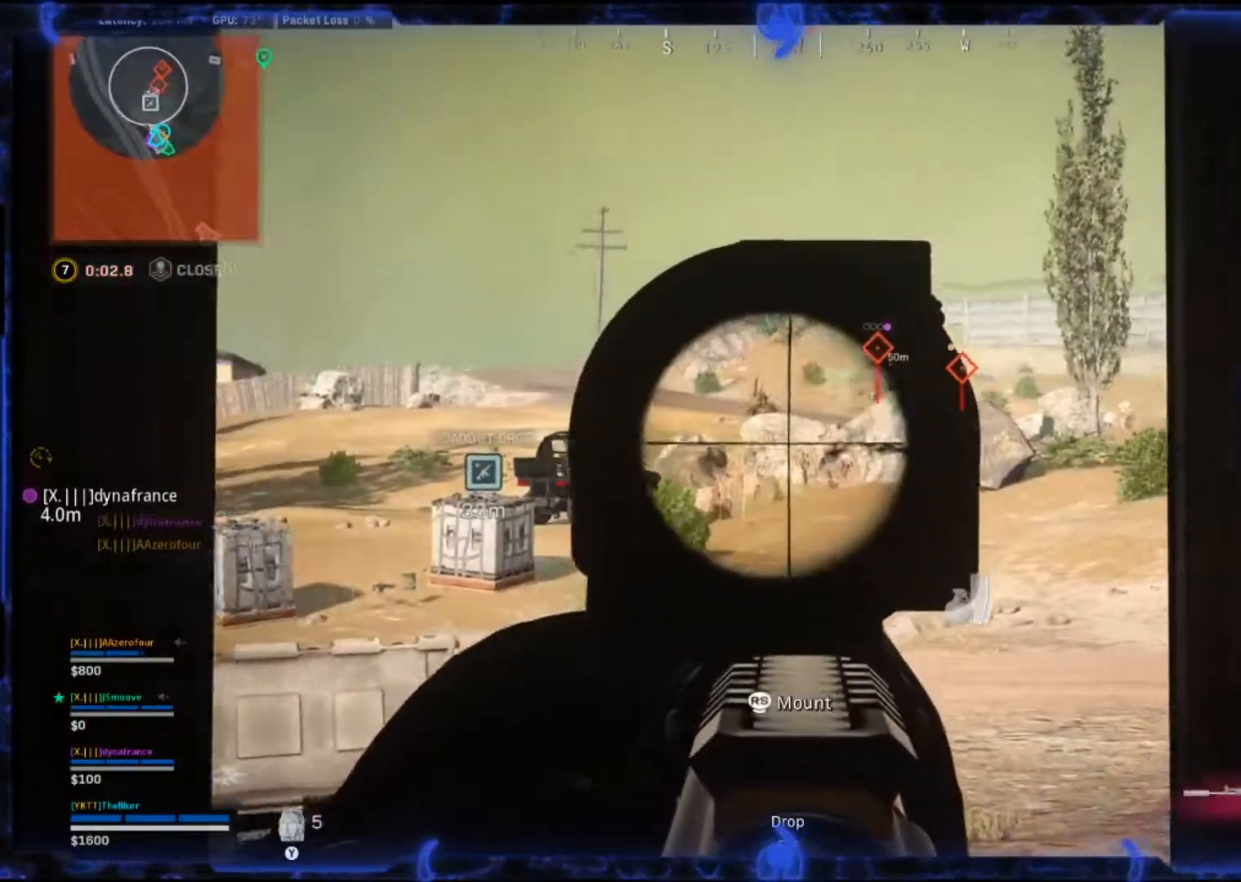
{"buttons": ["L2", "R2"], "left_stick": "left", "right_stick": "down", "events": [[100, "left_stick", "left"], [133, "right_stick", "up"], [267, "left_stick", "center"], [283, "R2", "down"], [317, "left_stick", "down-right"], [317, "right_stick", "center"], [400, "left_stick", "center"], [467, "left_stick", "left"], [467, "right_stick", "down"]]}
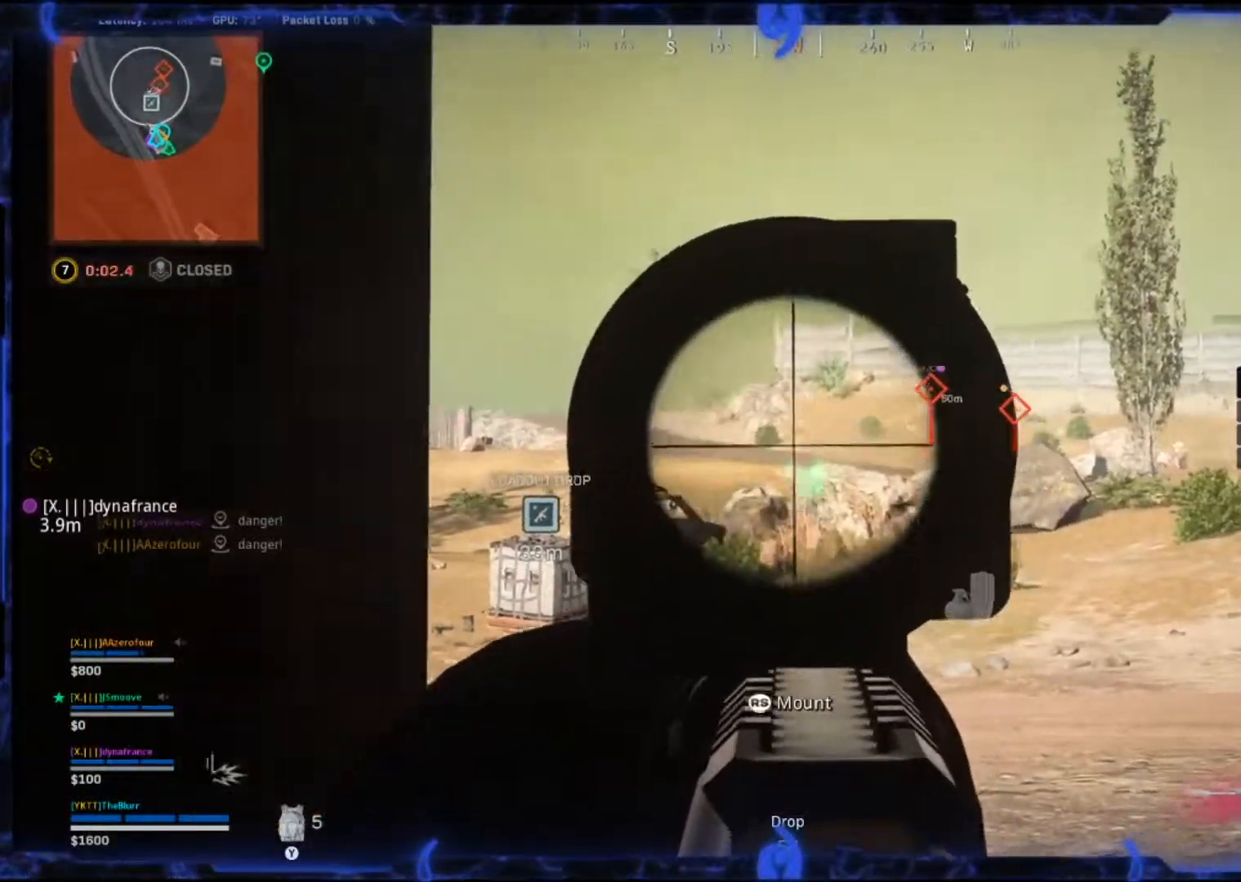
{"buttons": ["L2"], "left_stick": "down-right", "right_stick": "center", "events": [[17, "left_stick", "down"], [67, "R2", "up"], [67, "left_stick", "down-right"], [133, "right_stick", "center"]]}
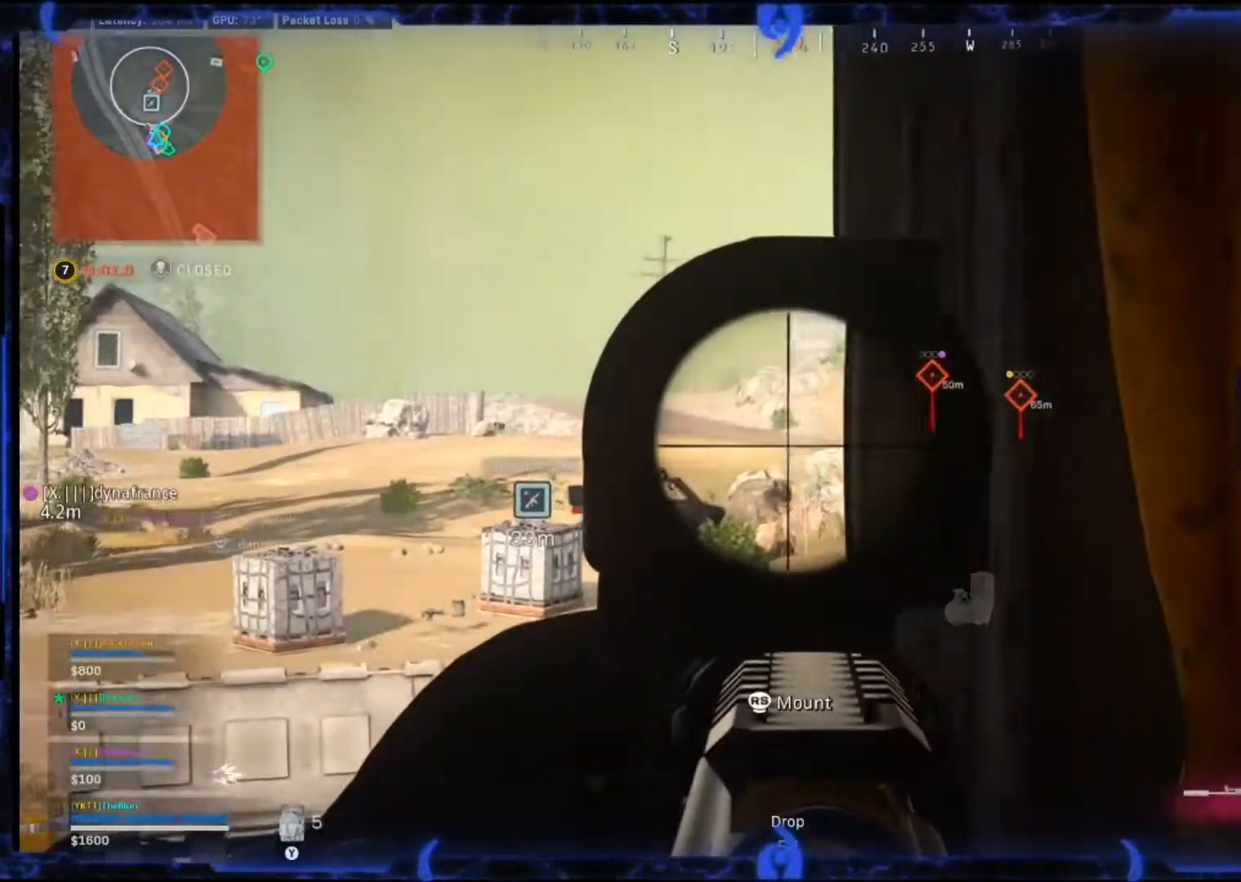
{"buttons": ["L2"], "left_stick": "down-right", "right_stick": "up-left", "events": [[133, "right_stick", "left"], [400, "right_stick", "up-left"]]}
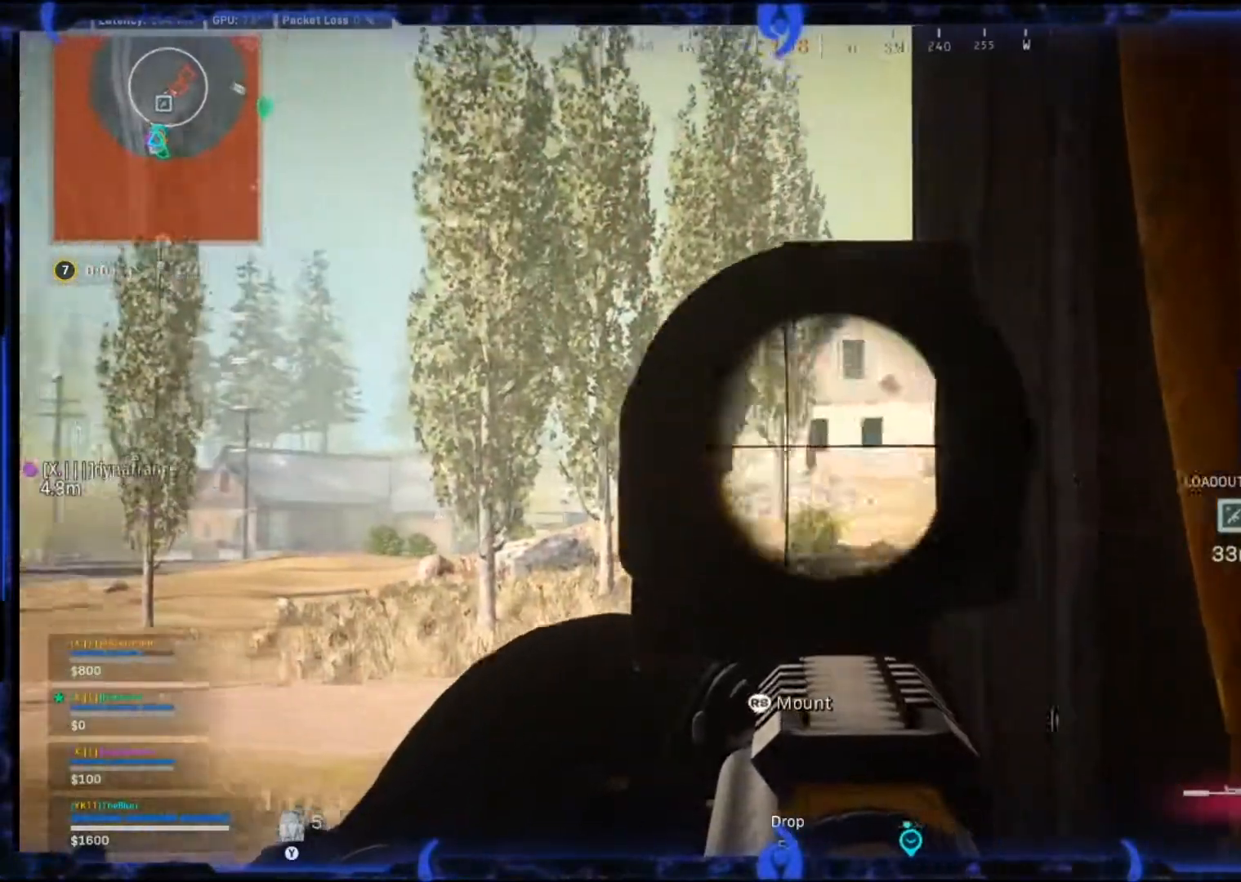
{"buttons": ["L2"], "left_stick": "down", "right_stick": "center", "events": [[183, "right_stick", "right"], [217, "left_stick", "down-left"], [300, "right_stick", "up-right"], [500, "left_stick", "down"], [500, "right_stick", "center"]]}
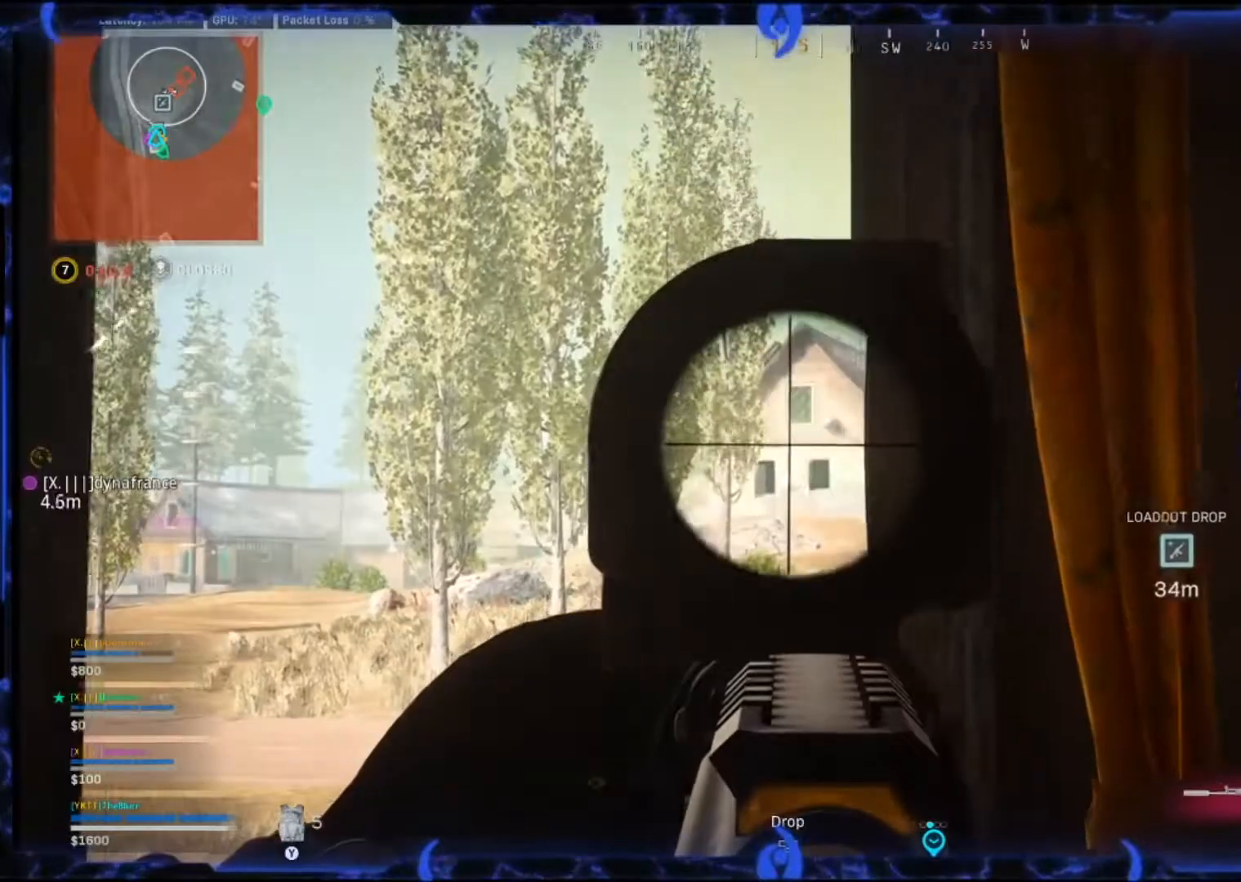
{"buttons": ["L2"], "left_stick": "up-left", "right_stick": "down-right", "events": [[450, "left_stick", "center"], [500, "left_stick", "up-left"], [500, "right_stick", "down-right"]]}
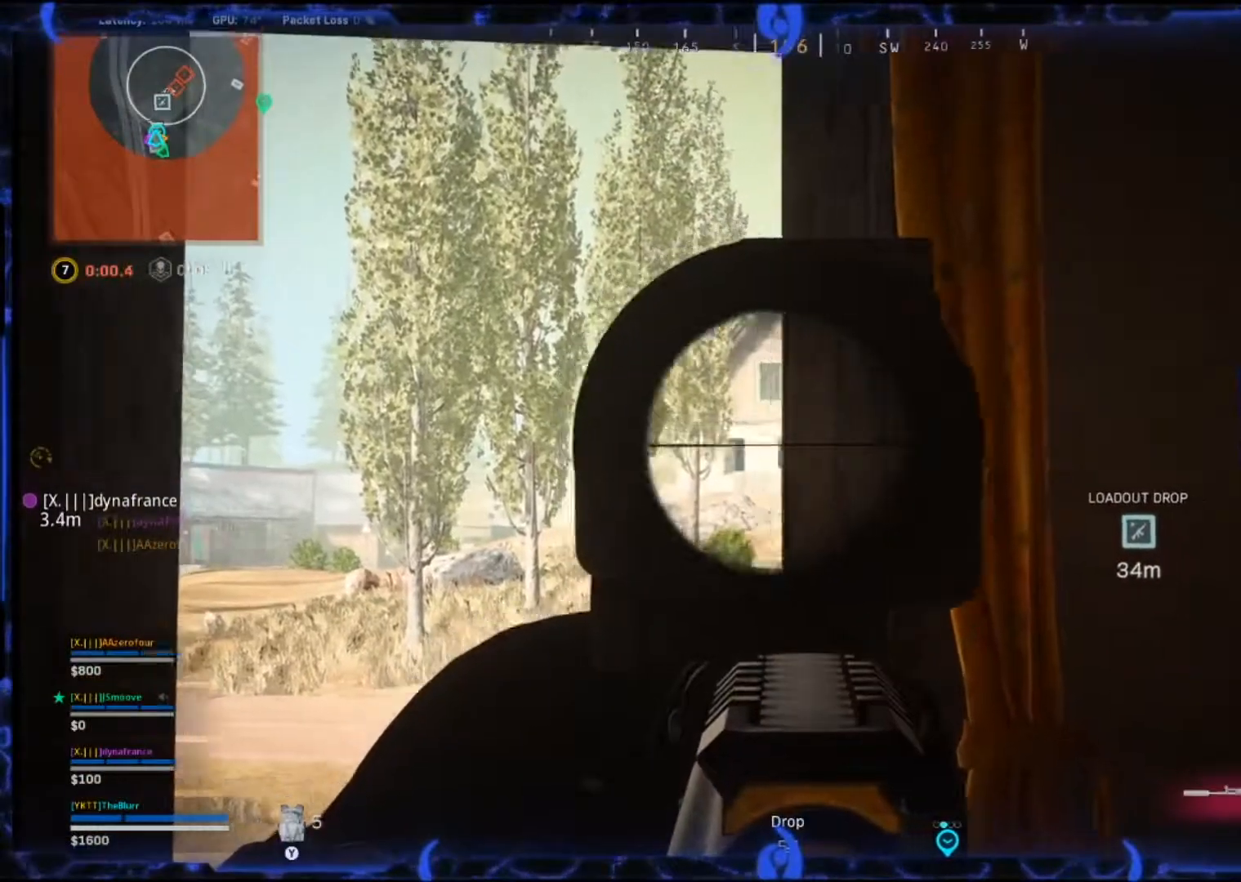
{"buttons": ["L2"], "left_stick": "up-left", "right_stick": "center", "events": [[217, "right_stick", "center"]]}
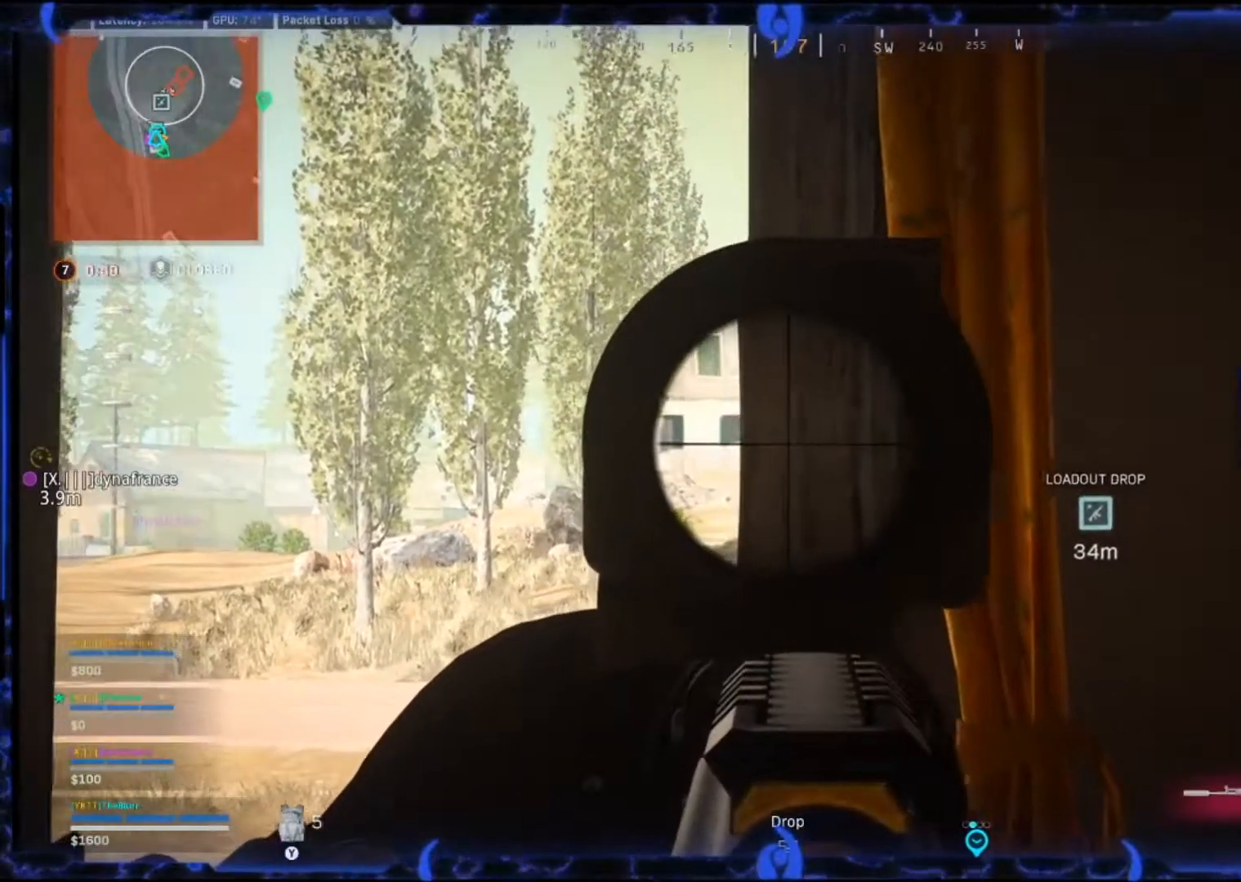
{"buttons": ["L2"], "left_stick": "down-left", "right_stick": "center", "events": [[333, "left_stick", "down-left"]]}
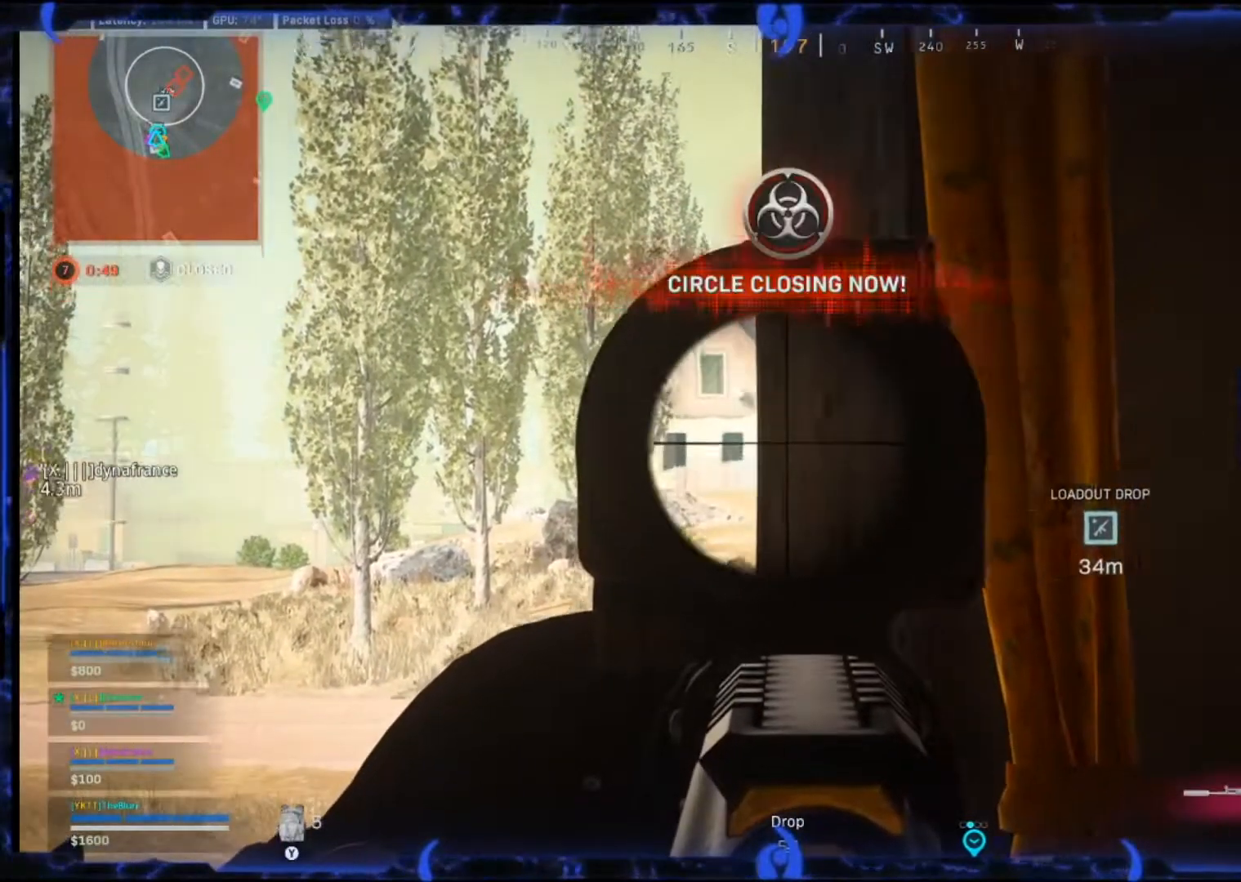
{"buttons": ["L2"], "left_stick": "up-left", "right_stick": "center", "events": [[217, "left_stick", "up-left"]]}
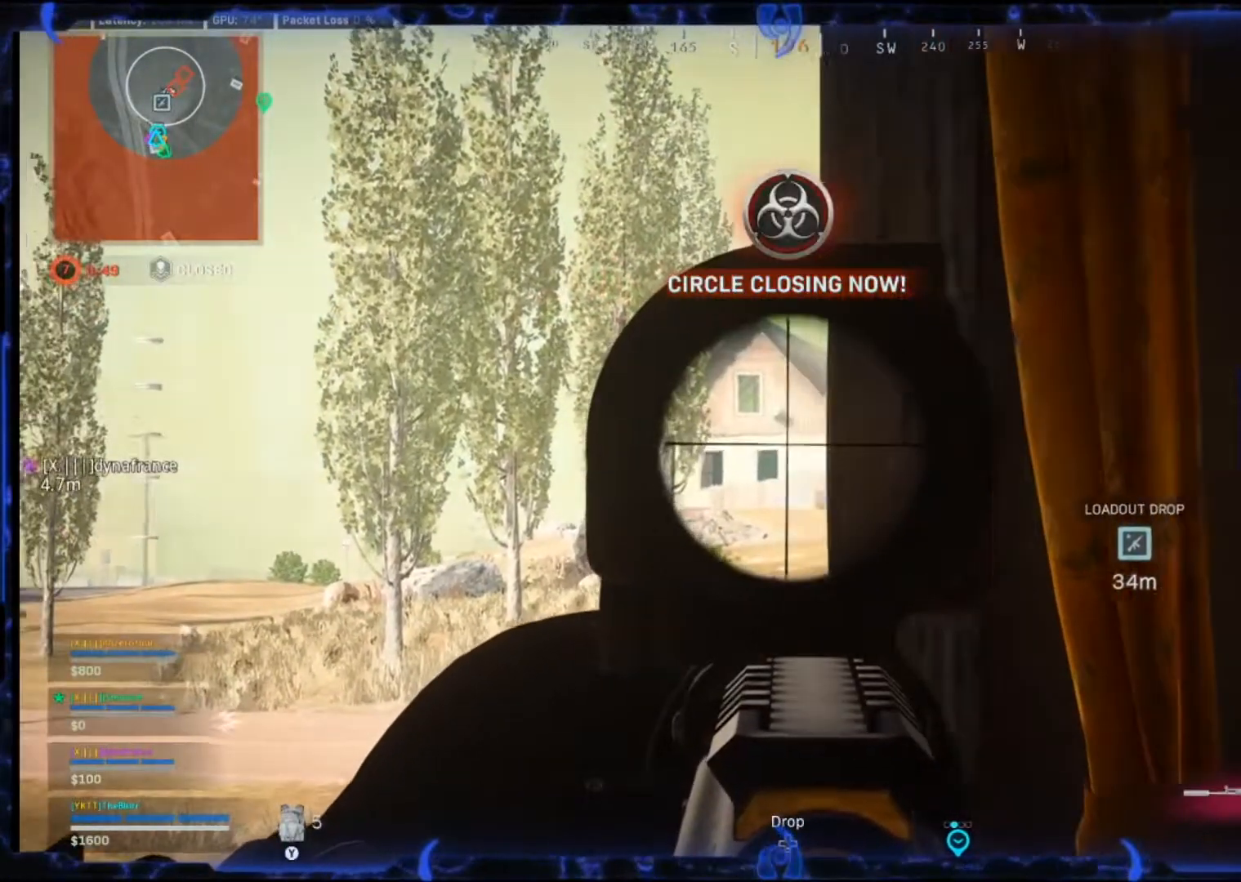
{"buttons": ["L2"], "left_stick": "down-right", "right_stick": "center", "events": [[167, "DPAD_UP", "down"], [283, "DPAD_UP", "up"], [333, "left_stick", "down-left"], [483, "left_stick", "down-right"]]}
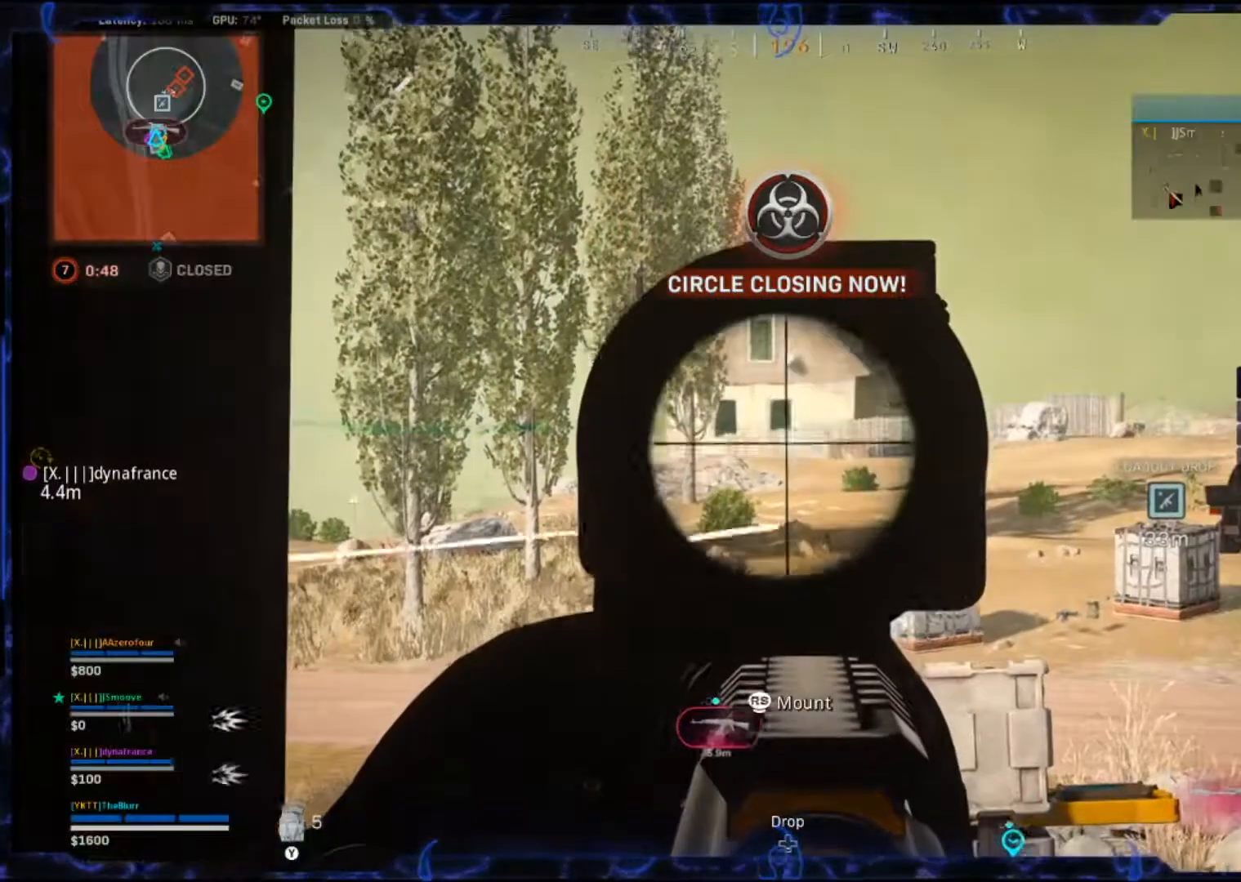
{"buttons": ["L2"], "left_stick": "left", "right_stick": "center", "events": [[333, "left_stick", "left"]]}
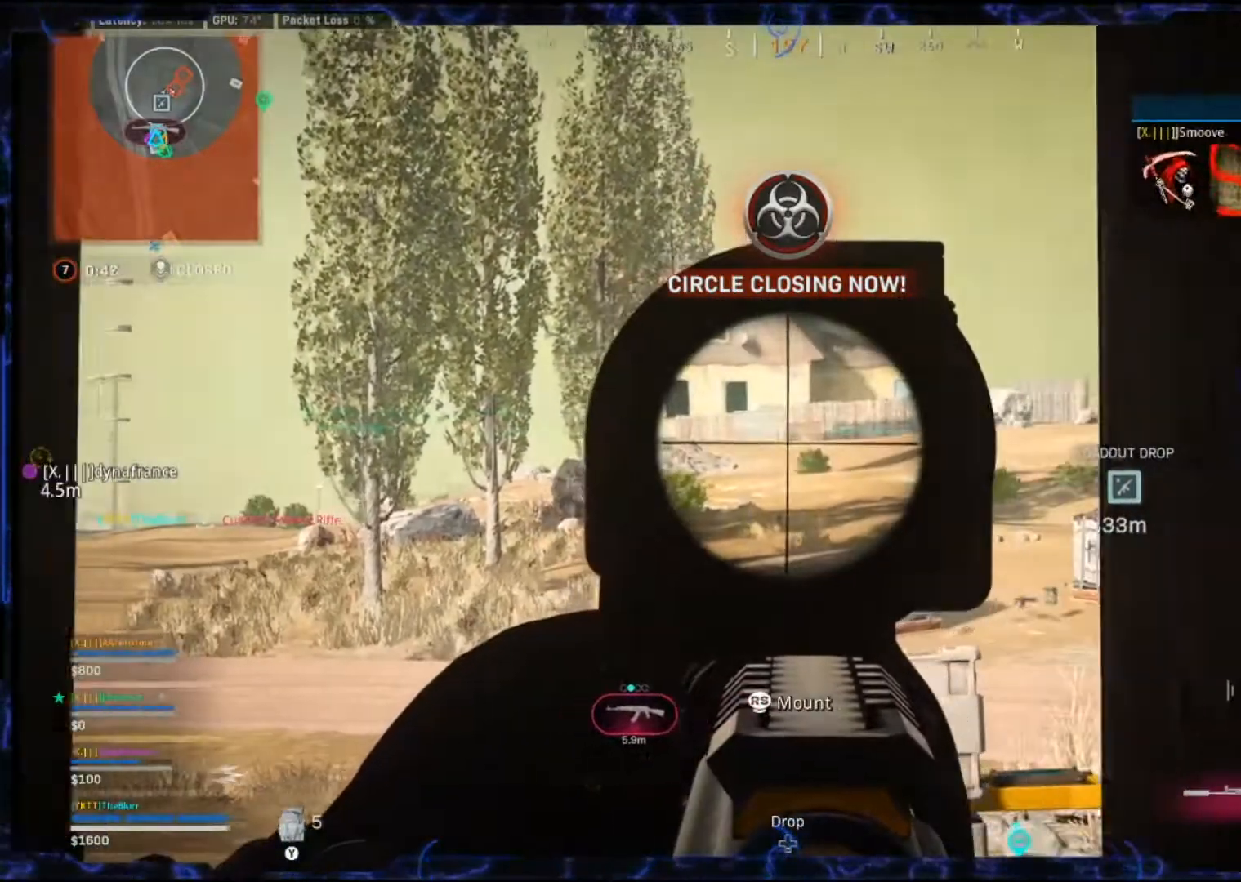
{"buttons": ["L2"], "left_stick": "left", "right_stick": "left", "events": [[67, "left_stick", "down-right"], [333, "left_stick", "down"], [383, "right_stick", "left"], [483, "left_stick", "left"]]}
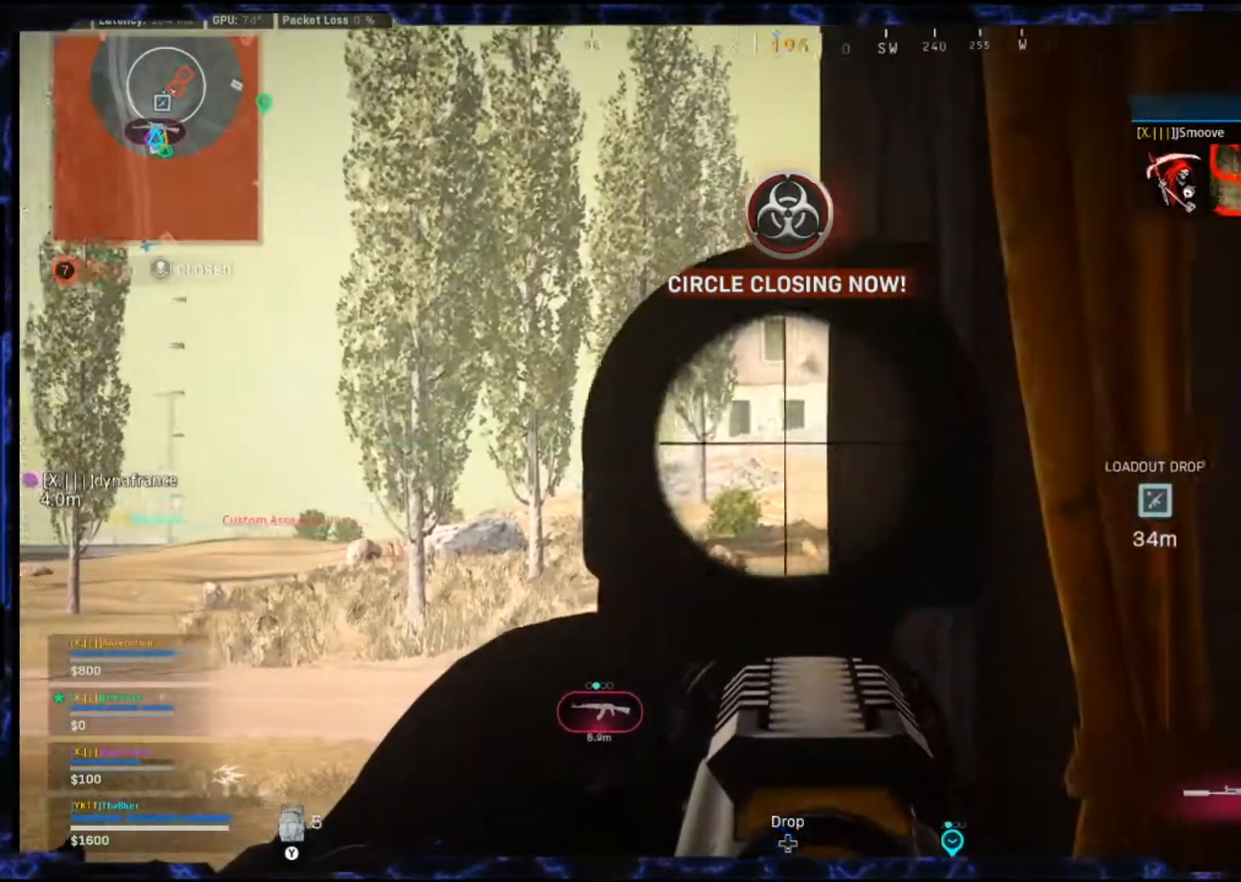
{"buttons": ["L2"], "left_stick": "down-left", "right_stick": "down-left", "events": [[333, "R2", "down"], [333, "left_stick", "down"], [333, "right_stick", "down-left"], [483, "R2", "up"], [483, "left_stick", "down-left"]]}
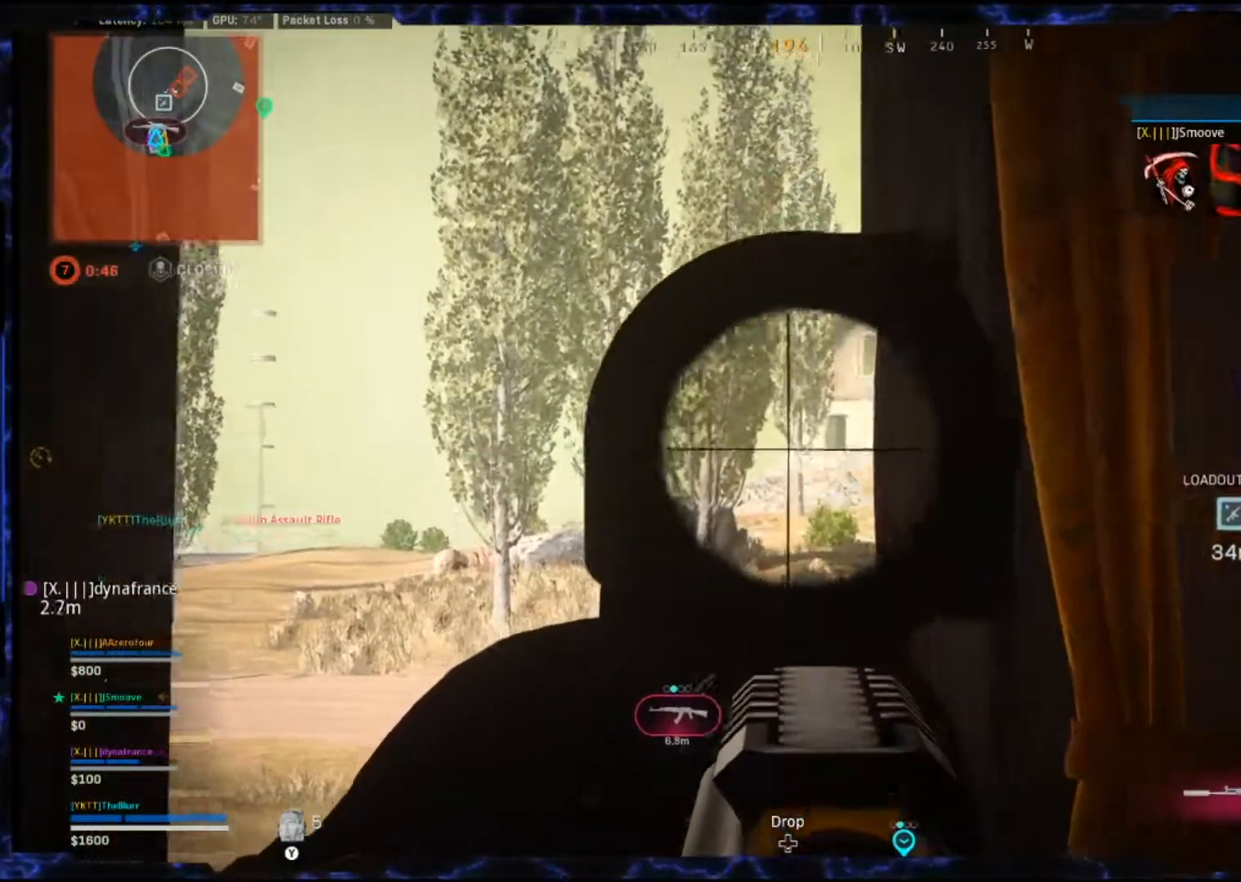
{"buttons": ["L2"], "left_stick": "up-left", "right_stick": "right", "events": [[33, "right_stick", "center"], [250, "left_stick", "center"], [333, "left_stick", "left"], [367, "right_stick", "right"], [400, "left_stick", "up-left"]]}